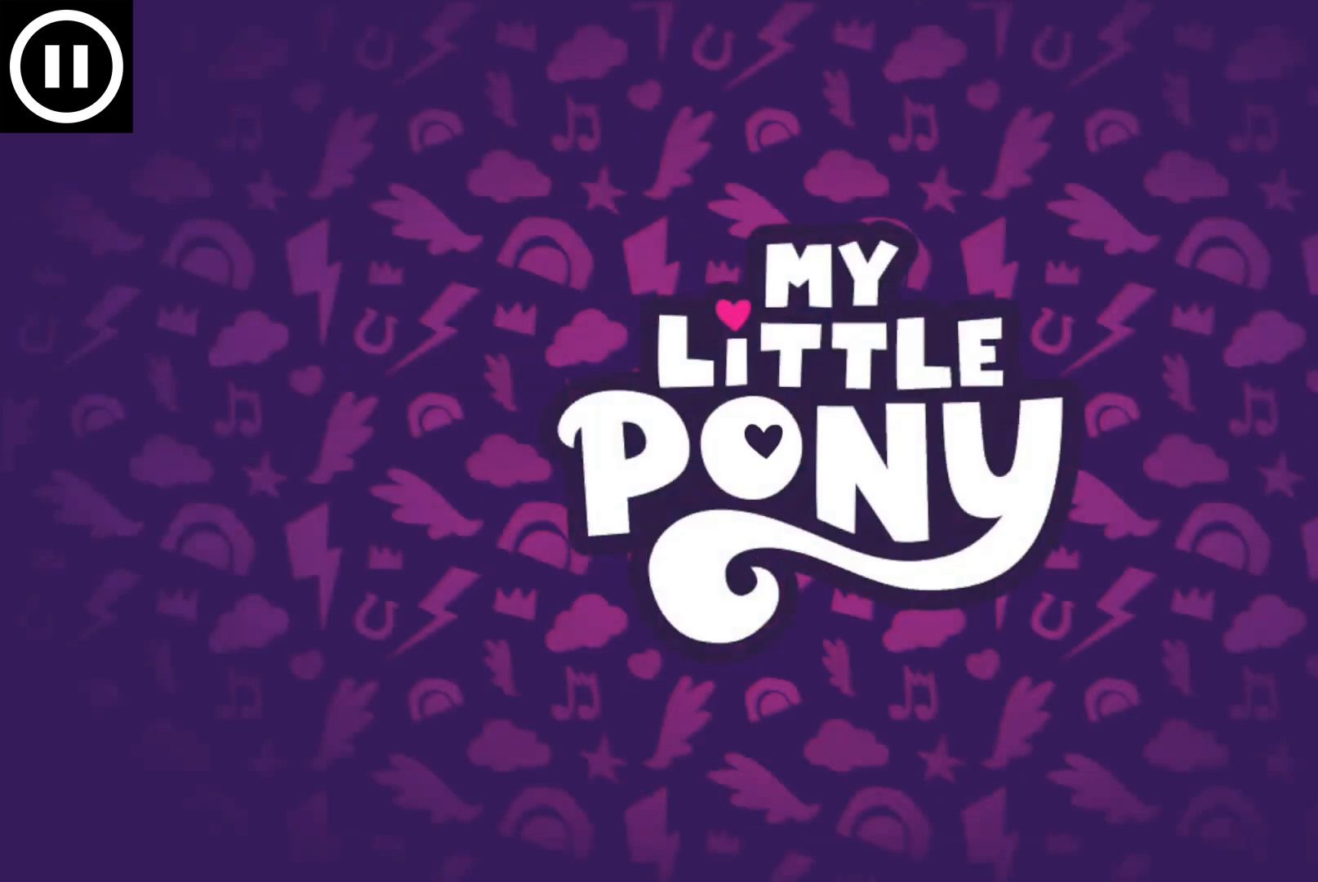
Gameplay with a controller (Xbox layout); each line is a JSON object with the inputs held at the frame after it. "events" lists button and stick changes between this image and that frame as [ms after this image, input, new state], when the widget could be followed in between.
{"buttons": ["B"], "left_stick": "center", "right_stick": "center", "events": [[250, "B", "down"]]}
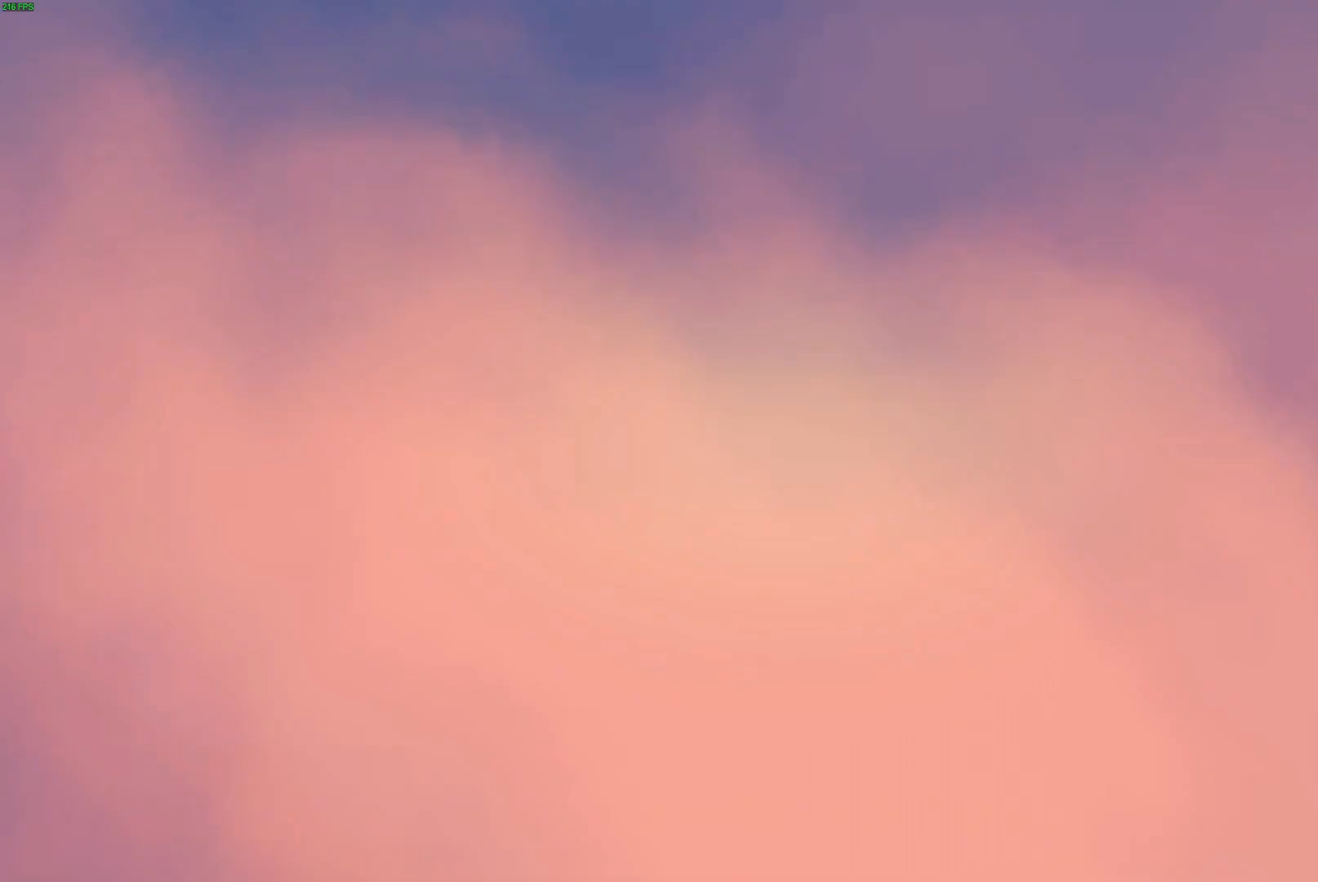
{"buttons": ["B"], "left_stick": "center", "right_stick": "center", "events": []}
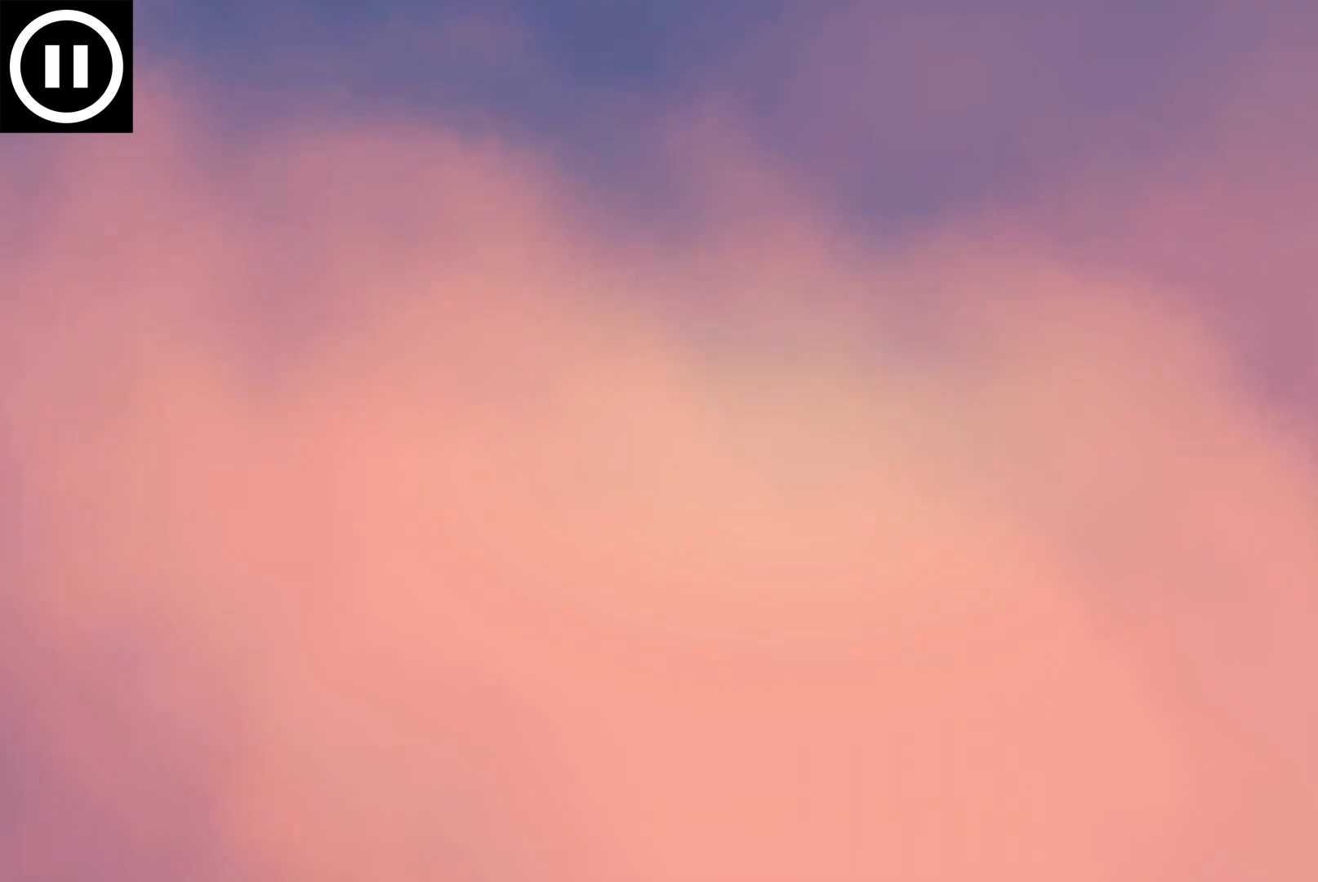
{"buttons": ["B"], "left_stick": "center", "right_stick": "center", "events": []}
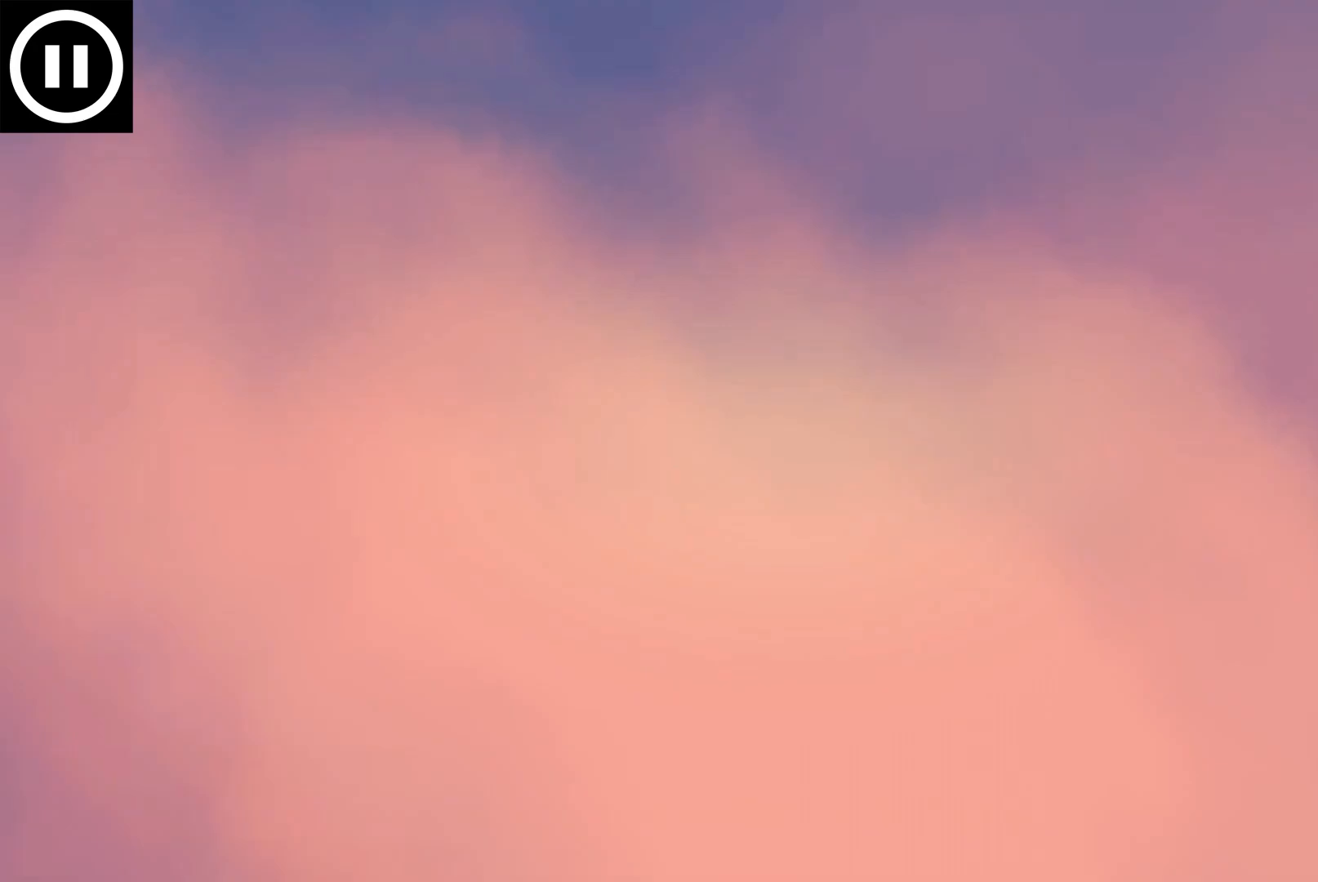
{"buttons": ["B"], "left_stick": "center", "right_stick": "center", "events": []}
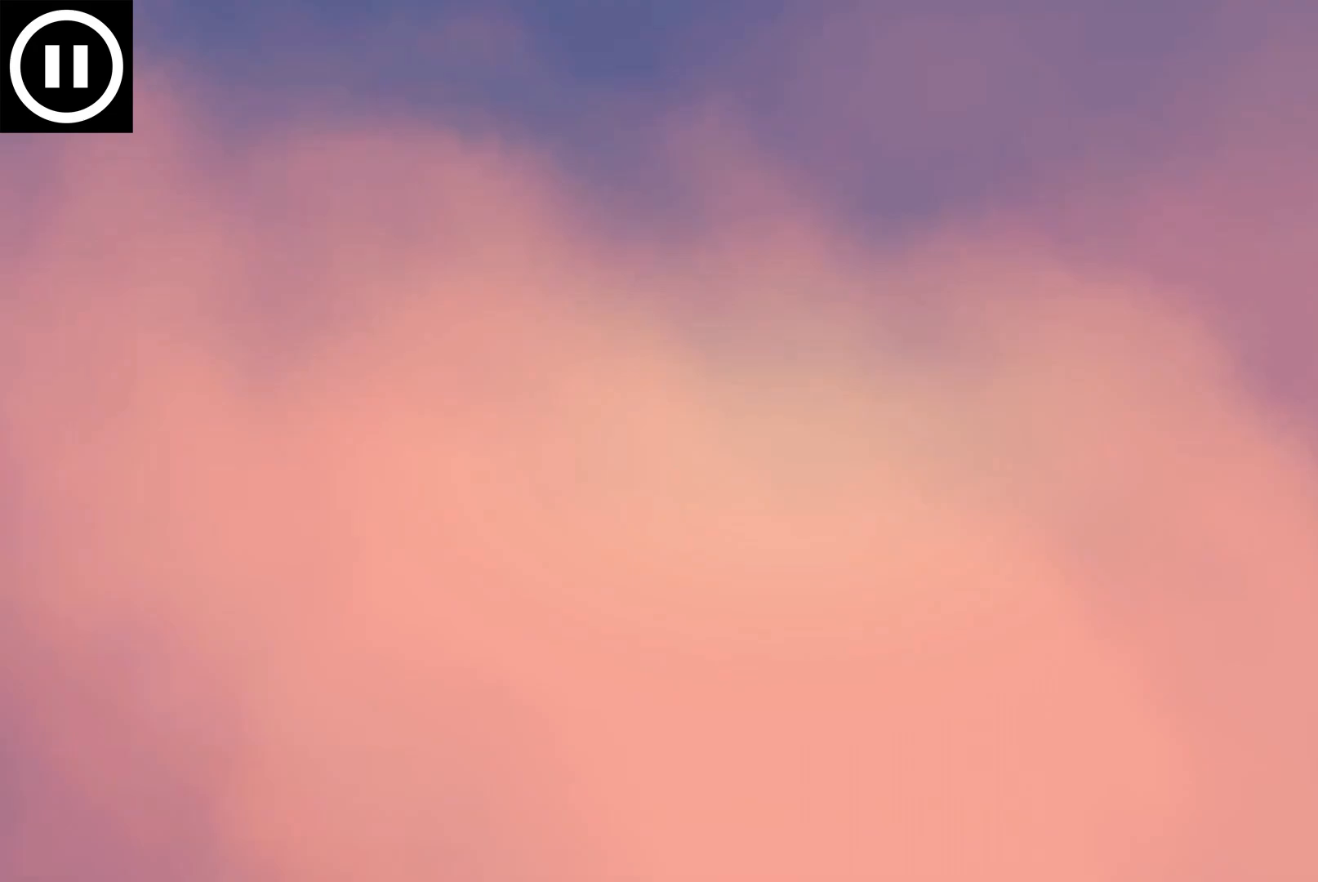
{"buttons": ["B"], "left_stick": "center", "right_stick": "center", "events": []}
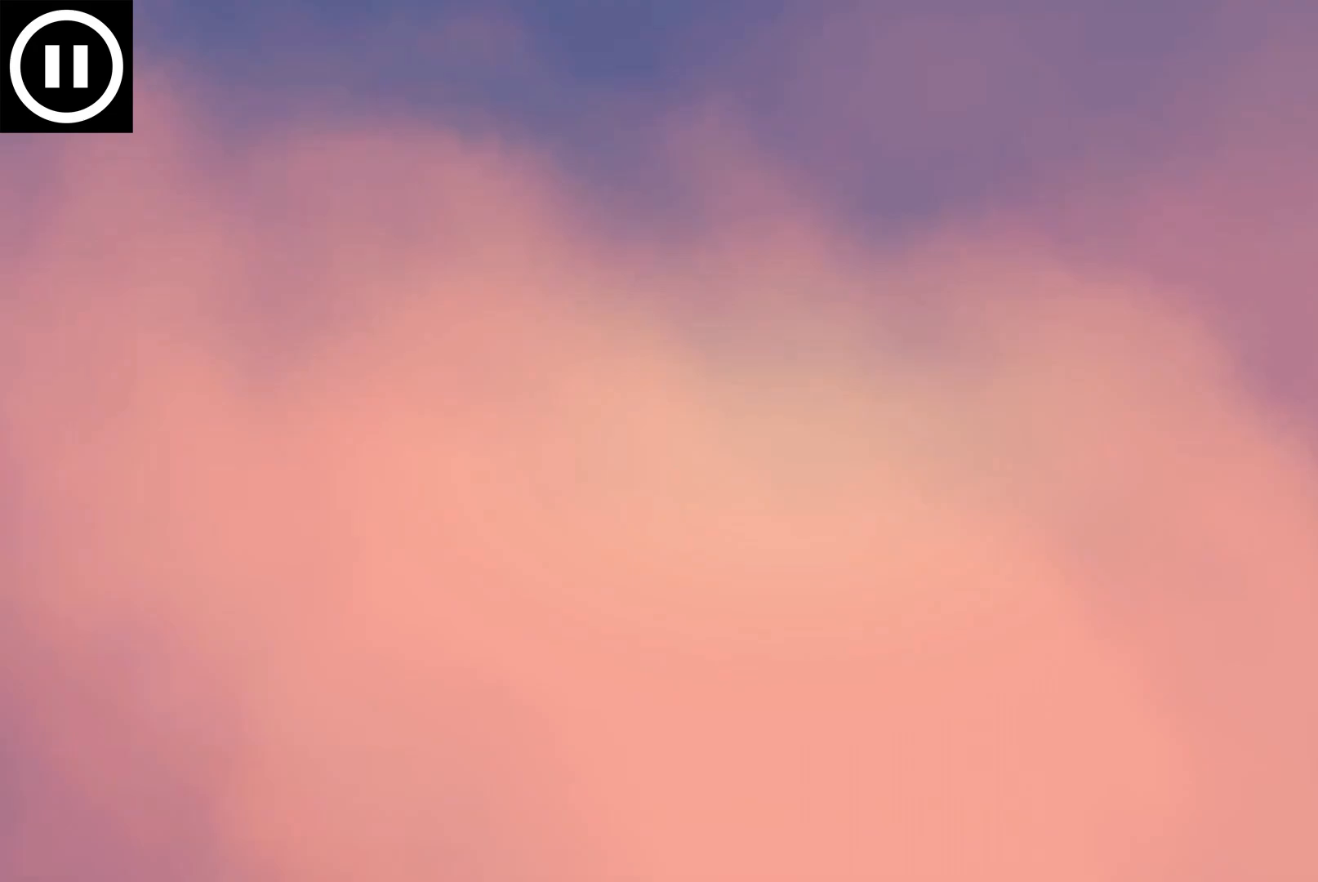
{"buttons": ["B"], "left_stick": "center", "right_stick": "center", "events": []}
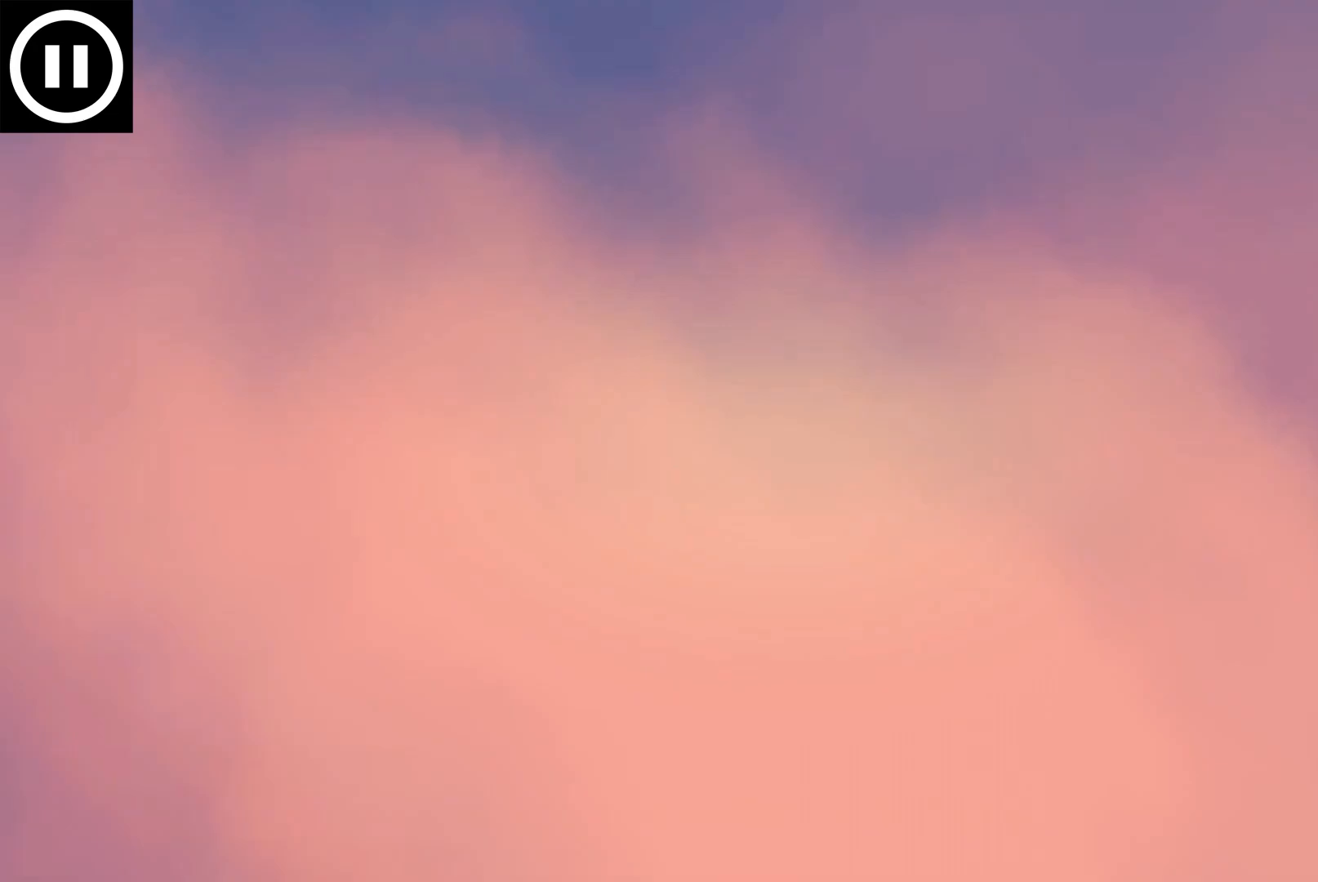
{"buttons": ["B"], "left_stick": "center", "right_stick": "center", "events": []}
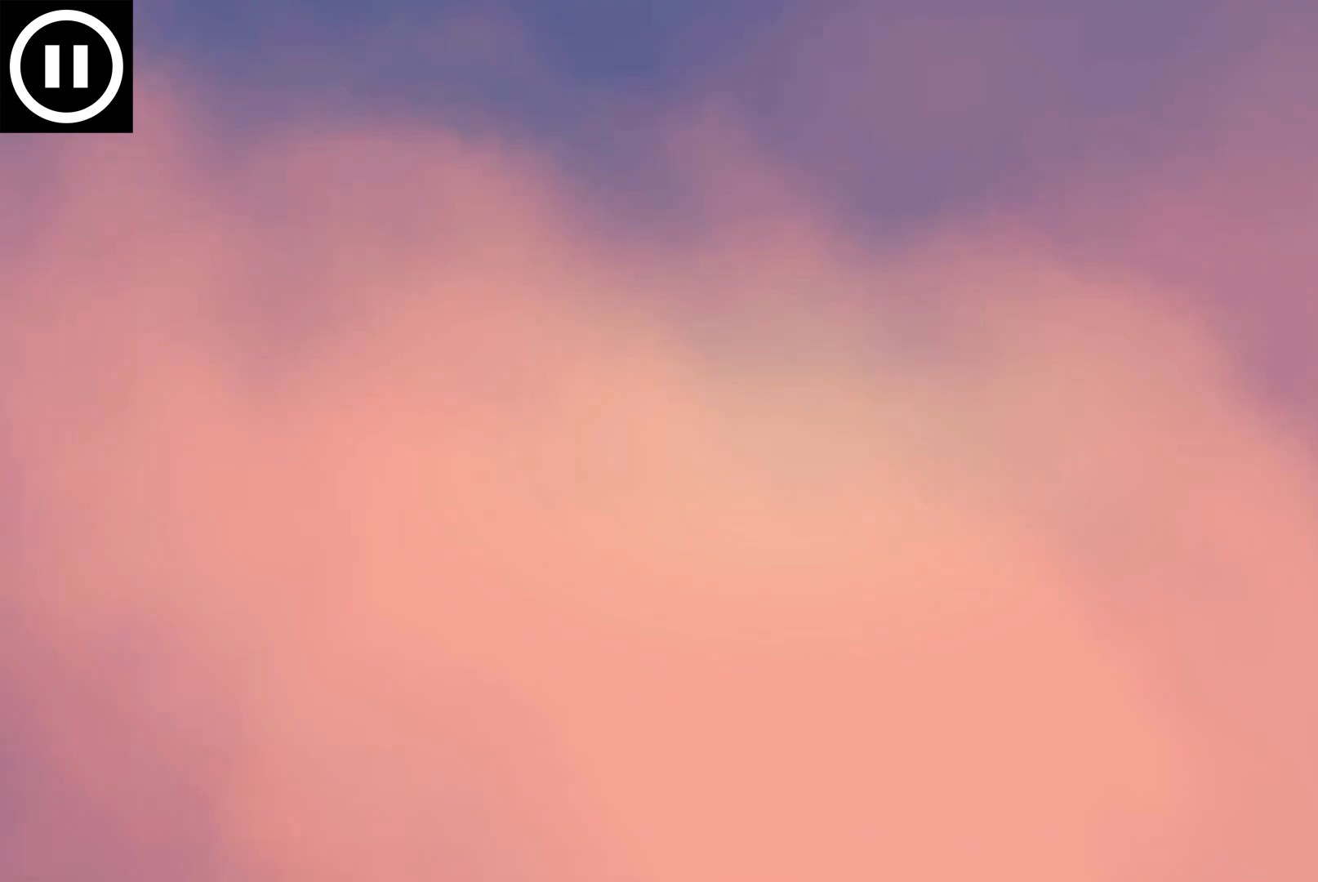
{"buttons": ["B"], "left_stick": "center", "right_stick": "center", "events": []}
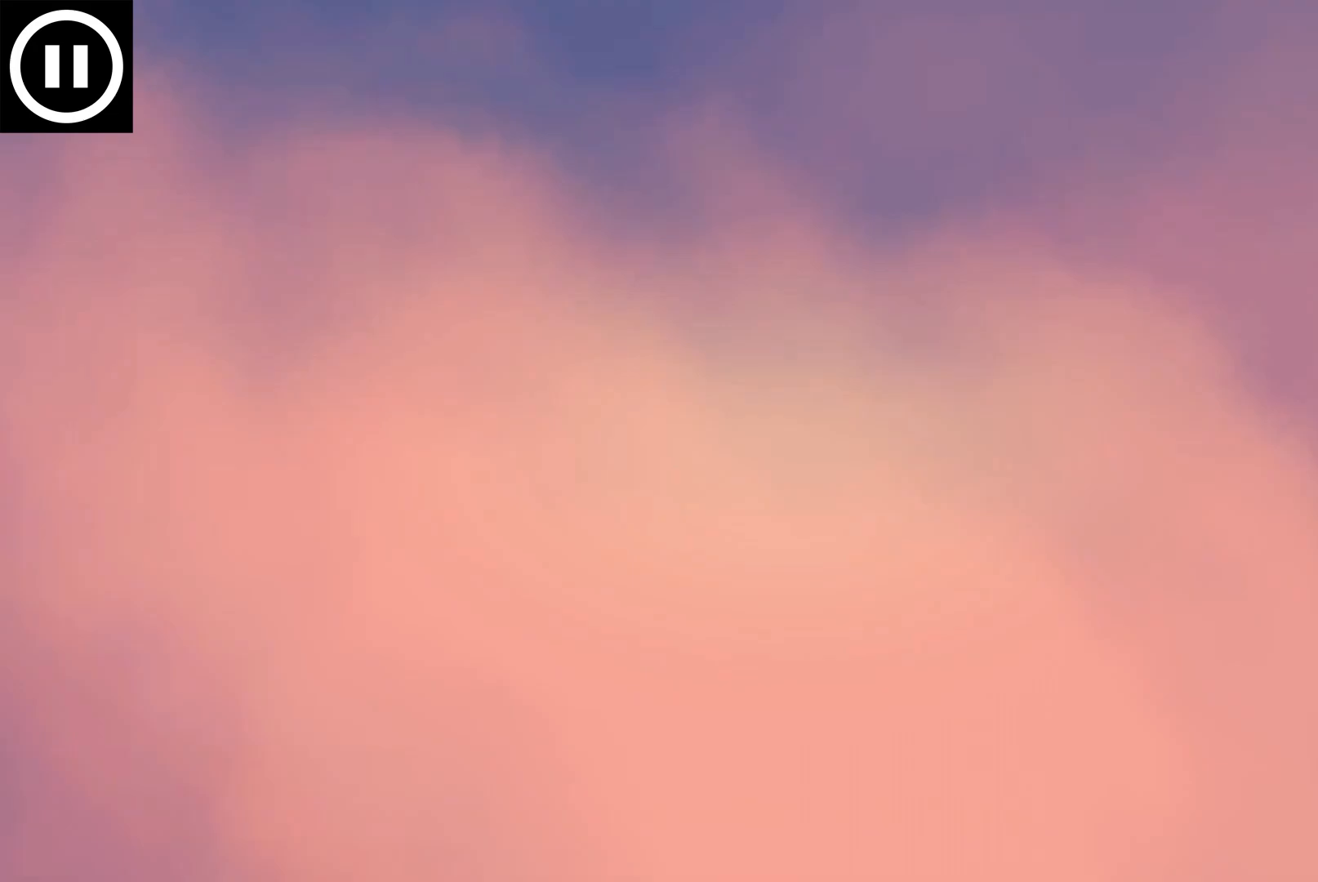
{"buttons": ["B"], "left_stick": "center", "right_stick": "center", "events": []}
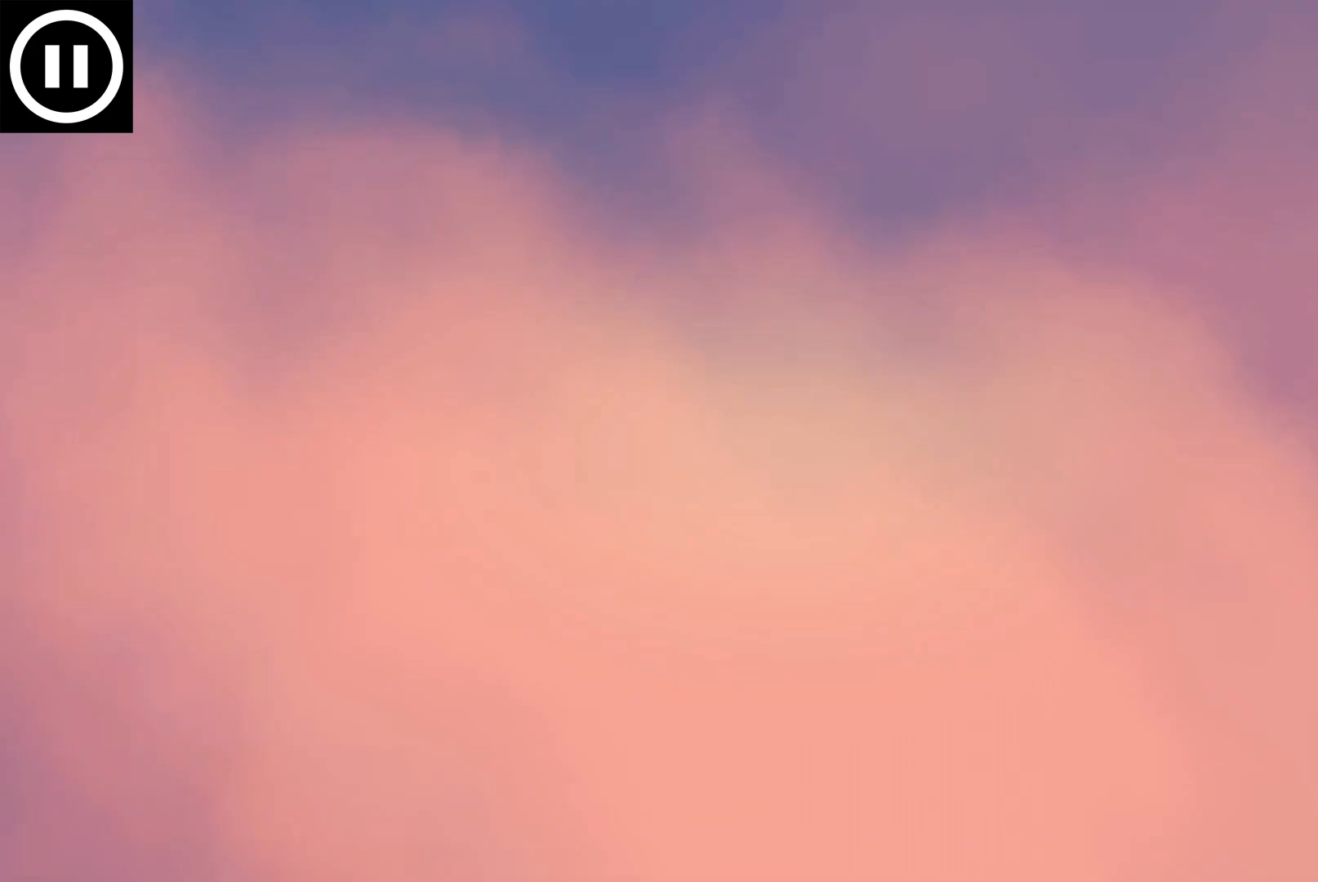
{"buttons": ["B"], "left_stick": "center", "right_stick": "center", "events": []}
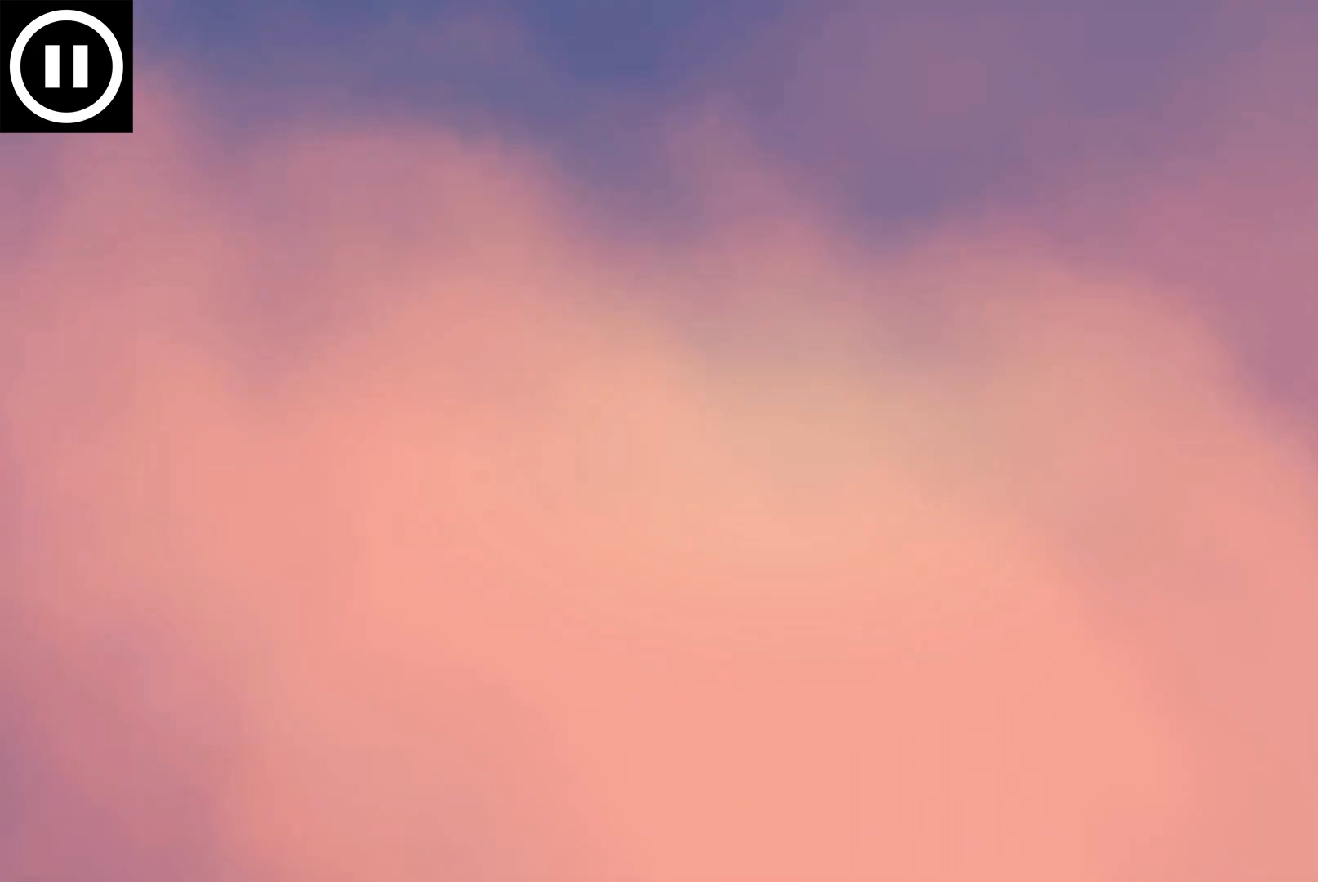
{"buttons": ["B"], "left_stick": "center", "right_stick": "center", "events": []}
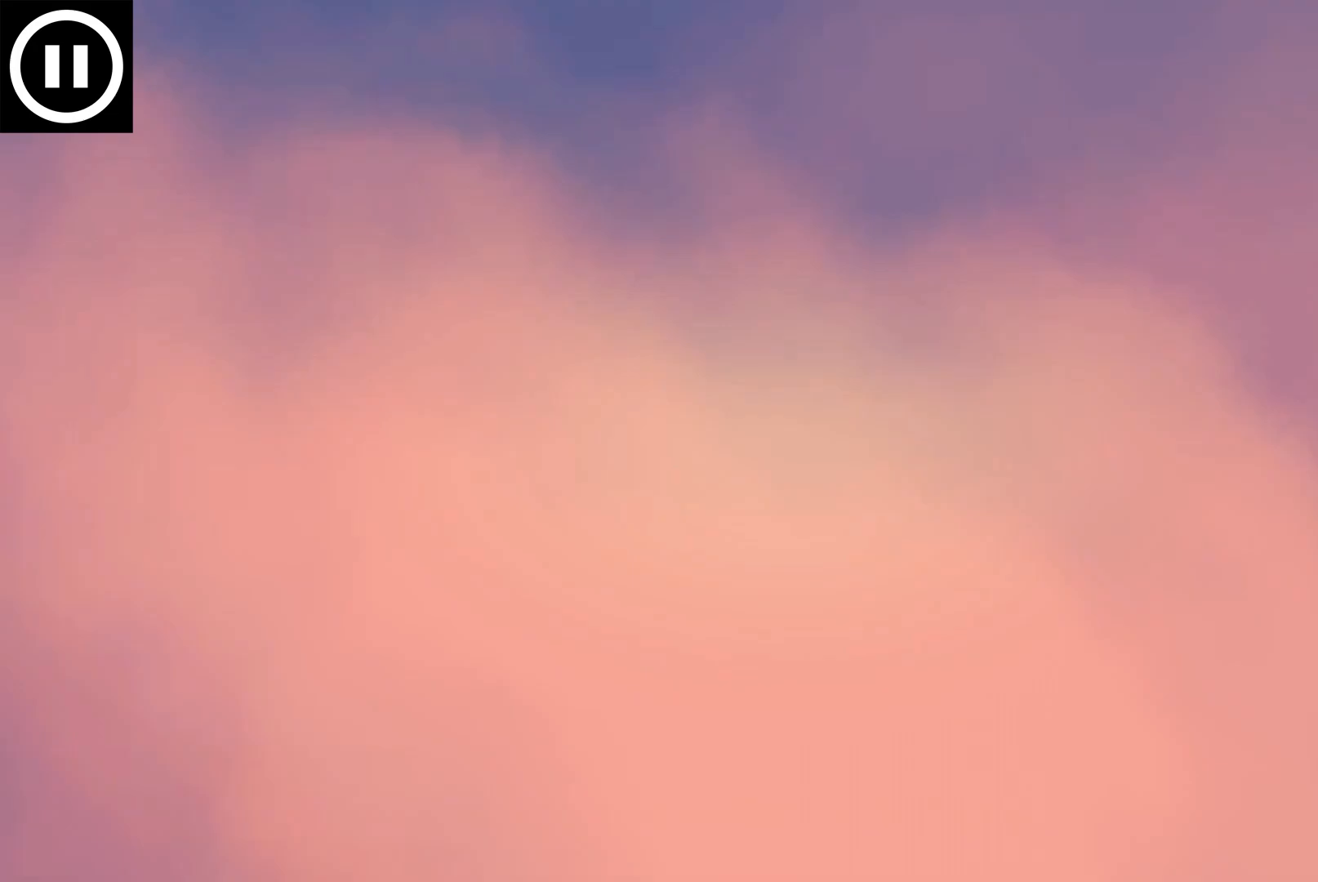
{"buttons": ["B"], "left_stick": "center", "right_stick": "center", "events": []}
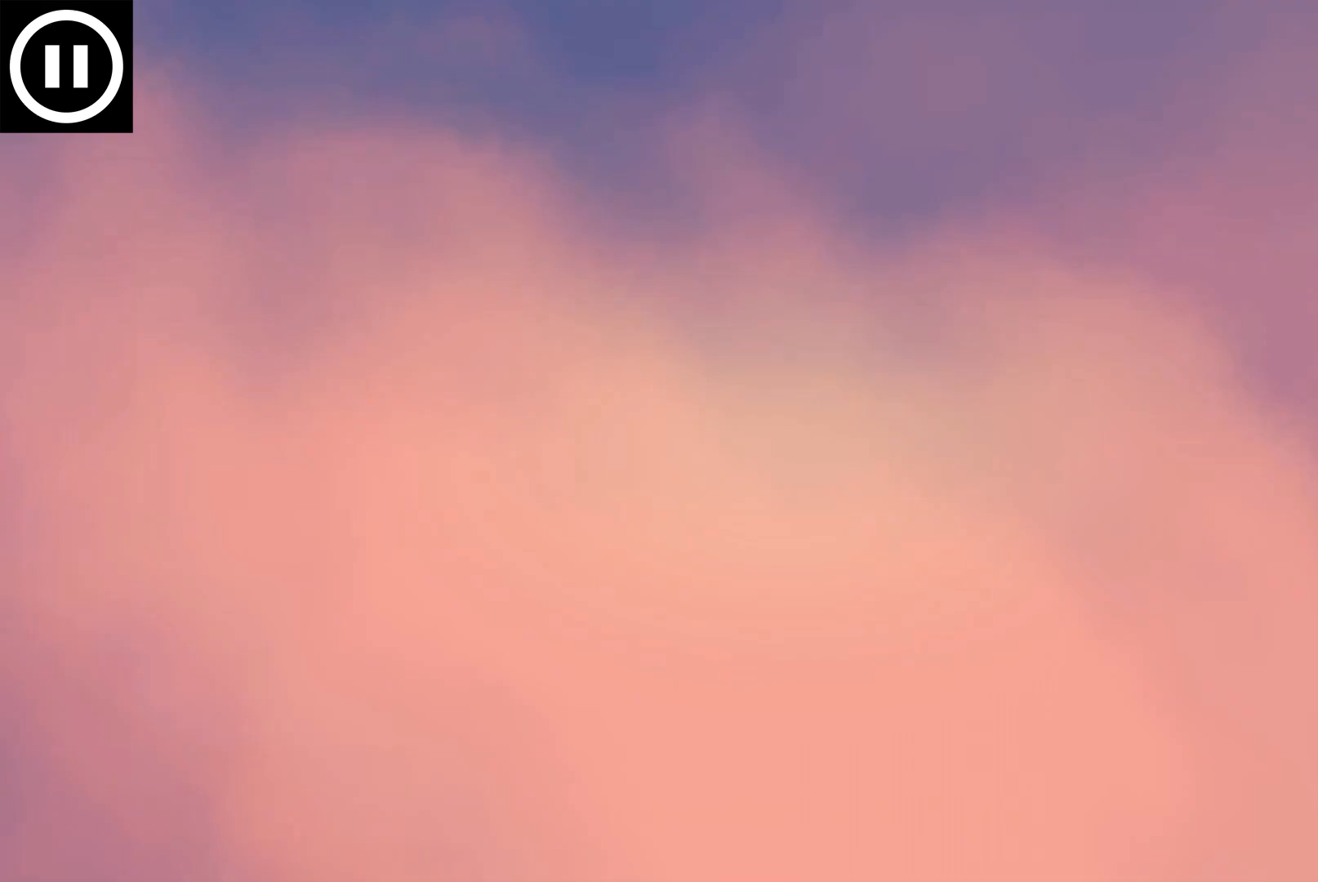
{"buttons": ["B"], "left_stick": "center", "right_stick": "center", "events": []}
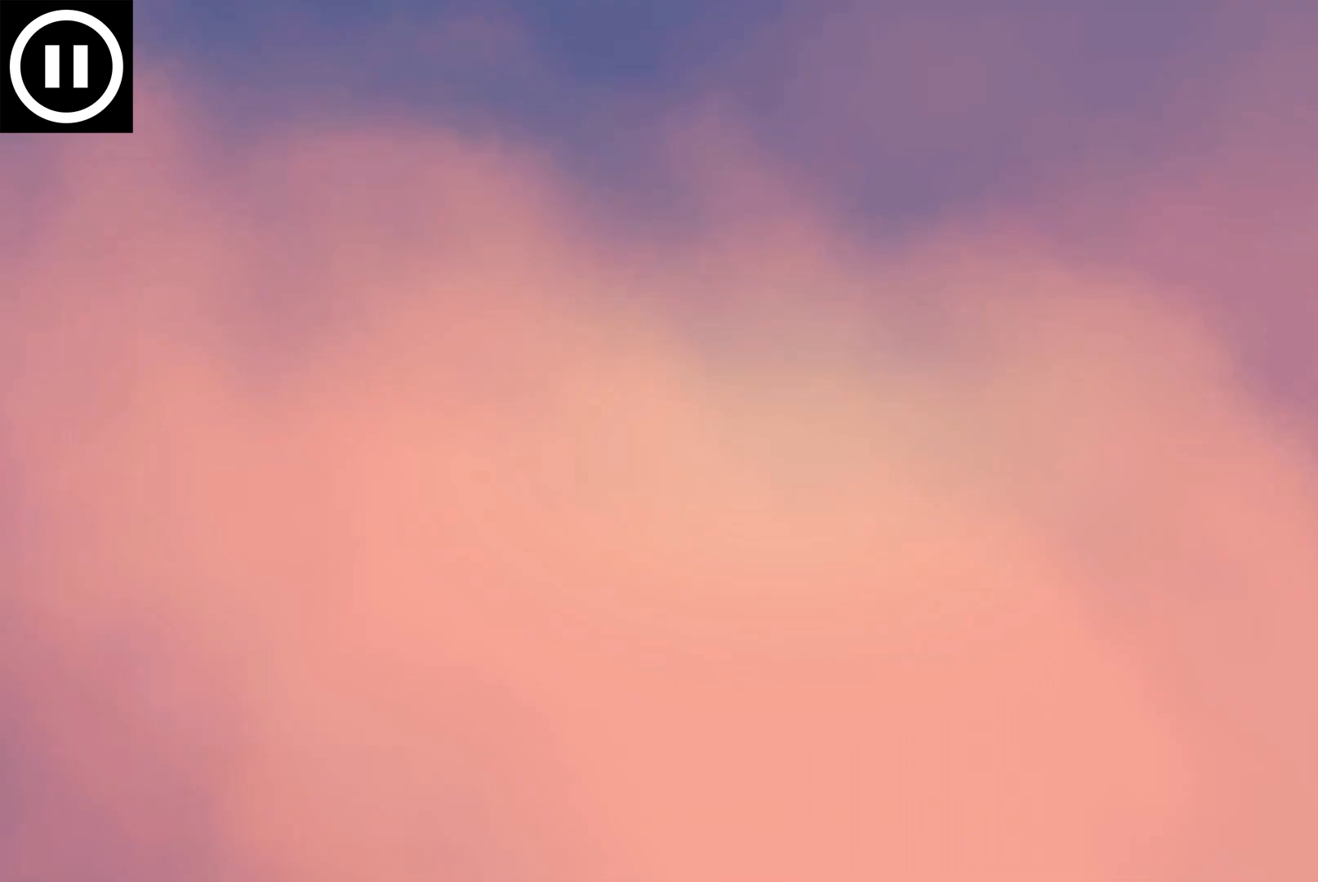
{"buttons": ["B"], "left_stick": "center", "right_stick": "center", "events": []}
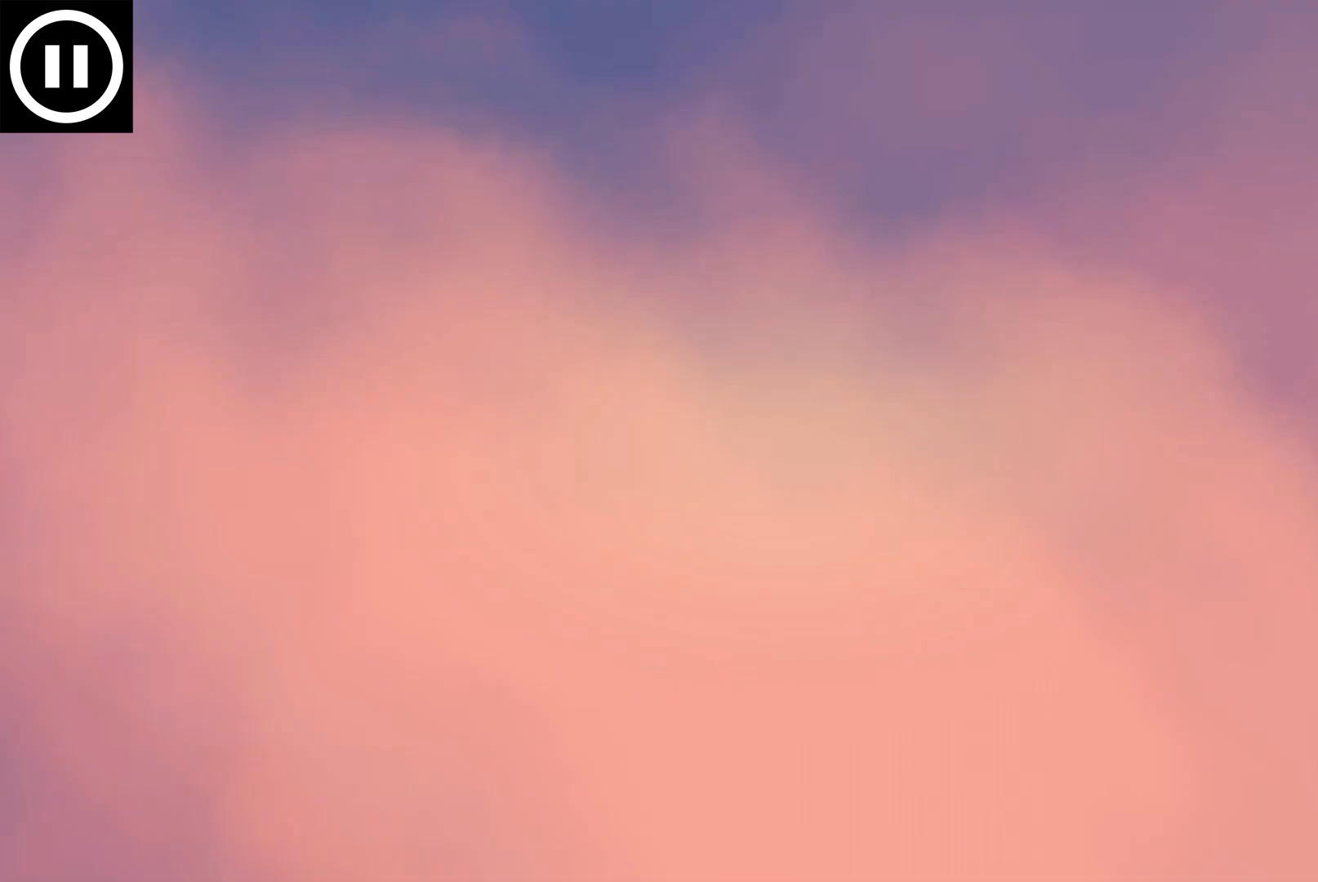
{"buttons": ["B"], "left_stick": "center", "right_stick": "center", "events": []}
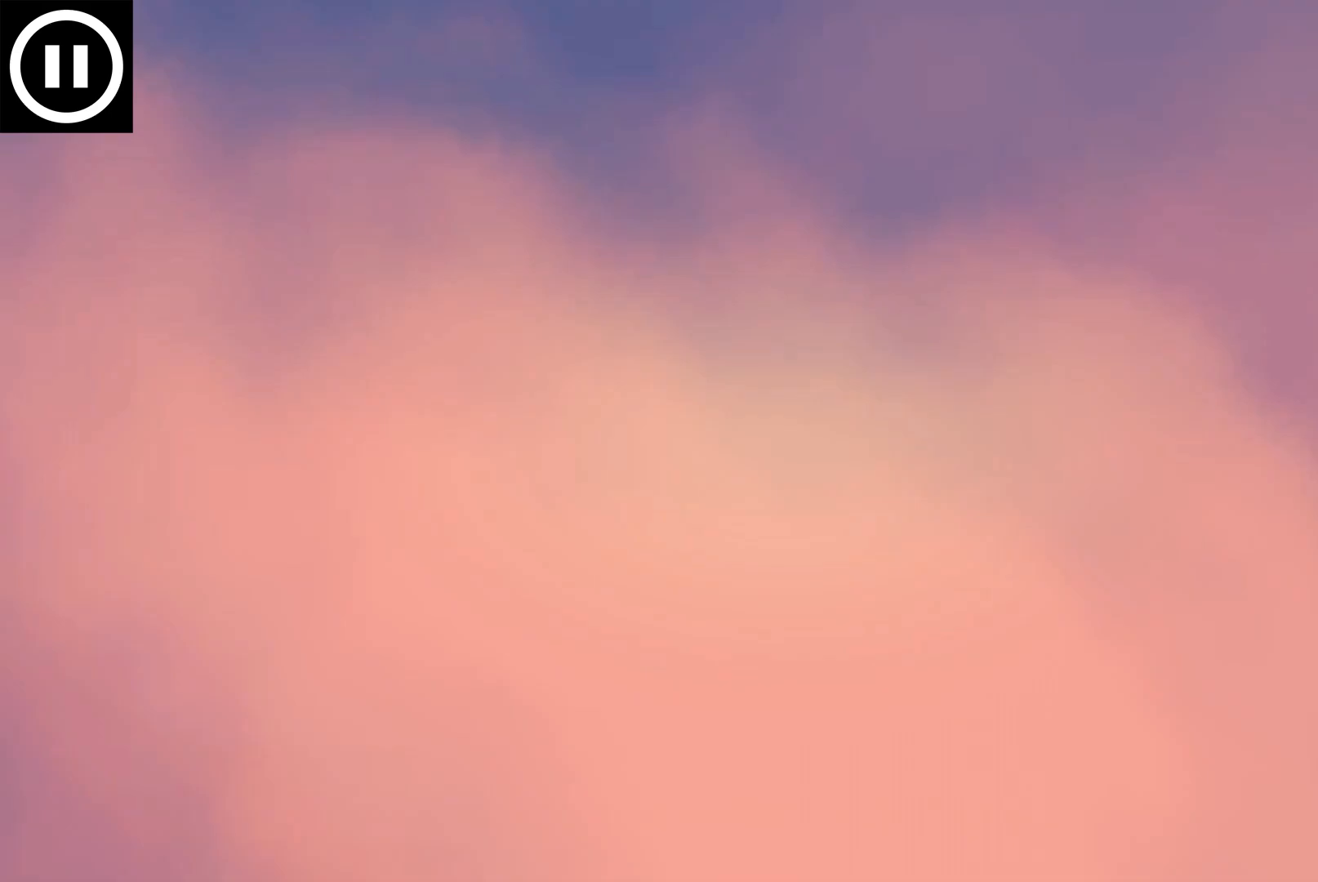
{"buttons": ["B"], "left_stick": "center", "right_stick": "center", "events": []}
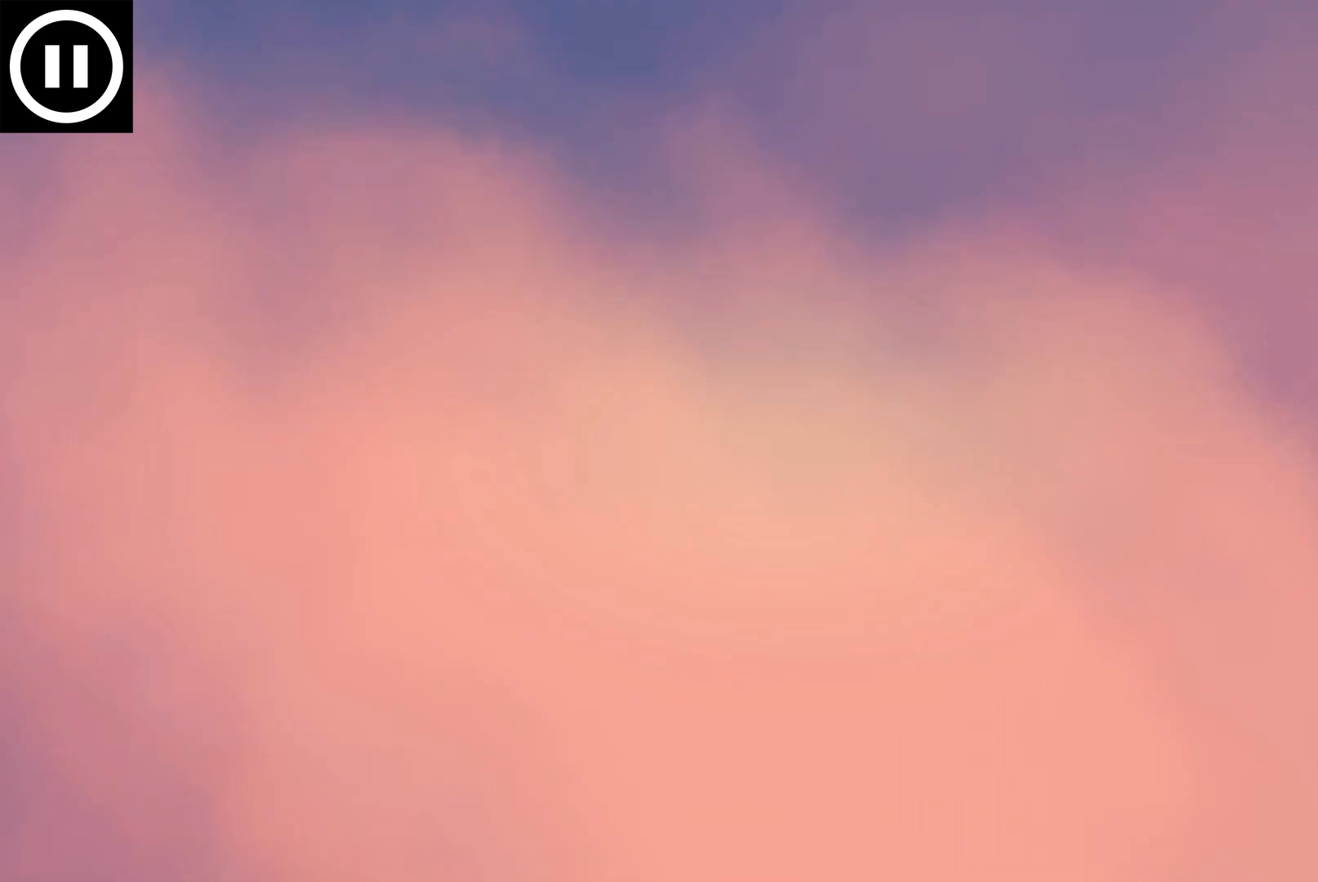
{"buttons": ["B"], "left_stick": "center", "right_stick": "center", "events": []}
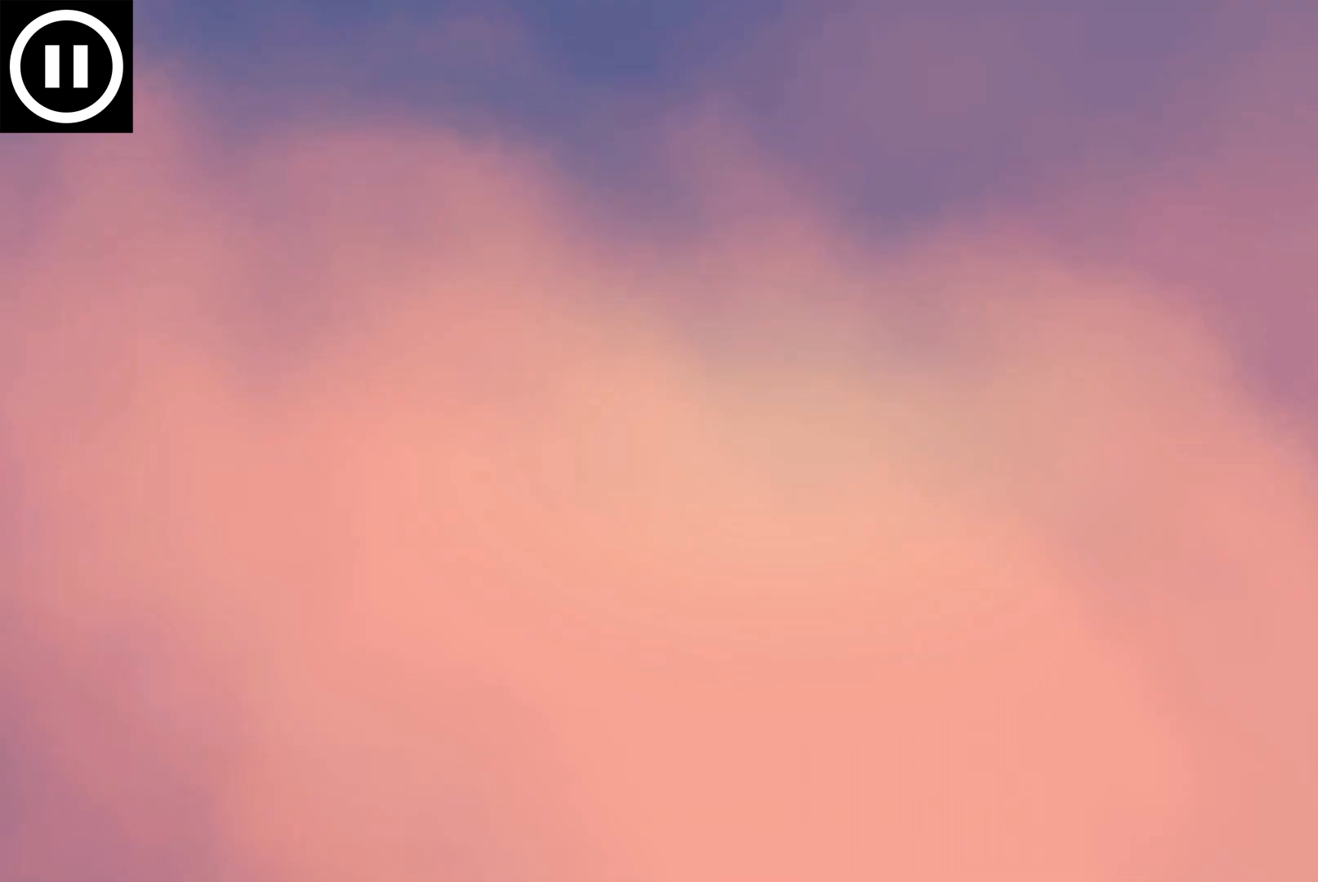
{"buttons": ["B"], "left_stick": "center", "right_stick": "center", "events": []}
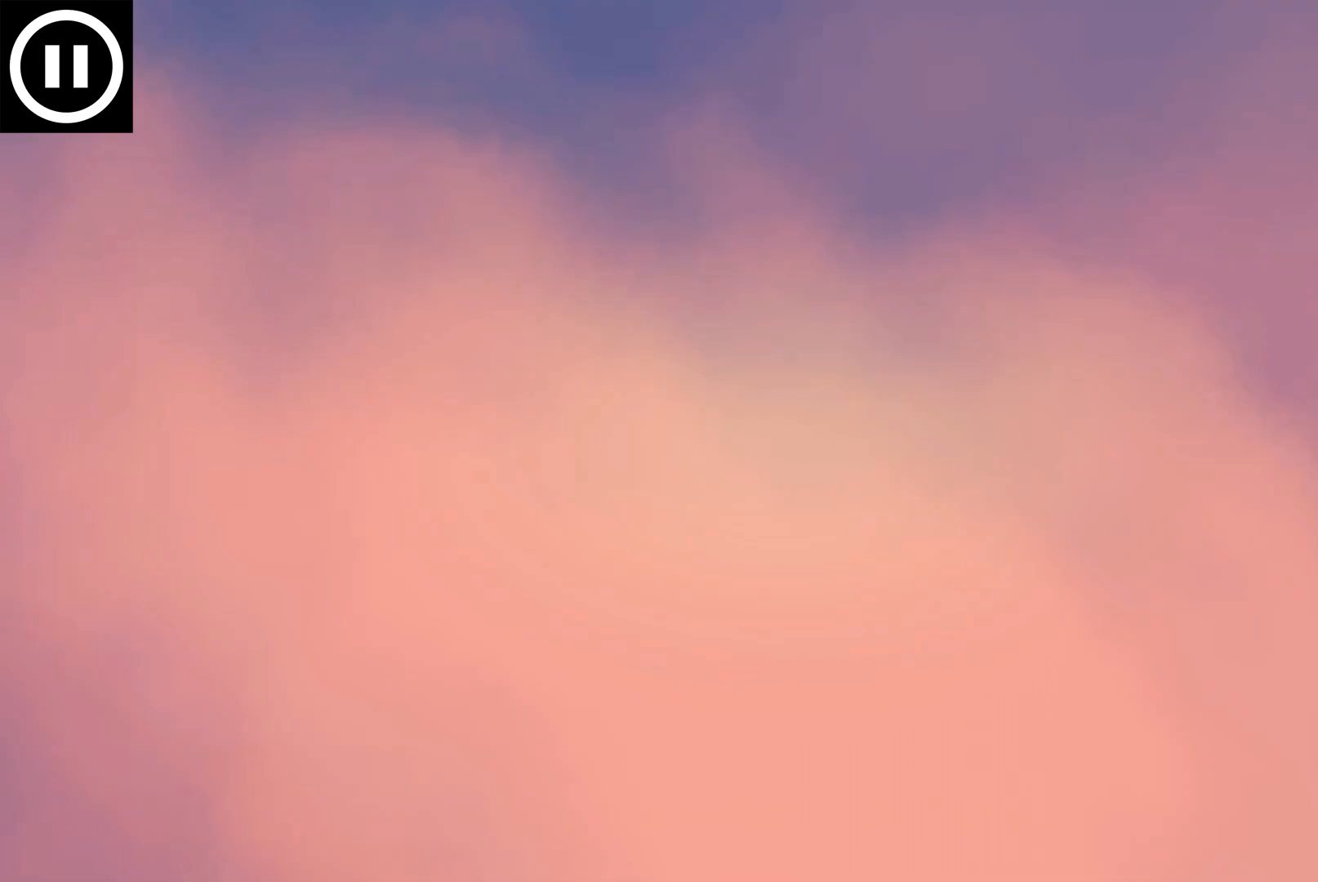
{"buttons": ["DPAD_UP"], "left_stick": "center", "right_stick": "center", "events": [[317, "B", "up"], [467, "DPAD_UP", "down"]]}
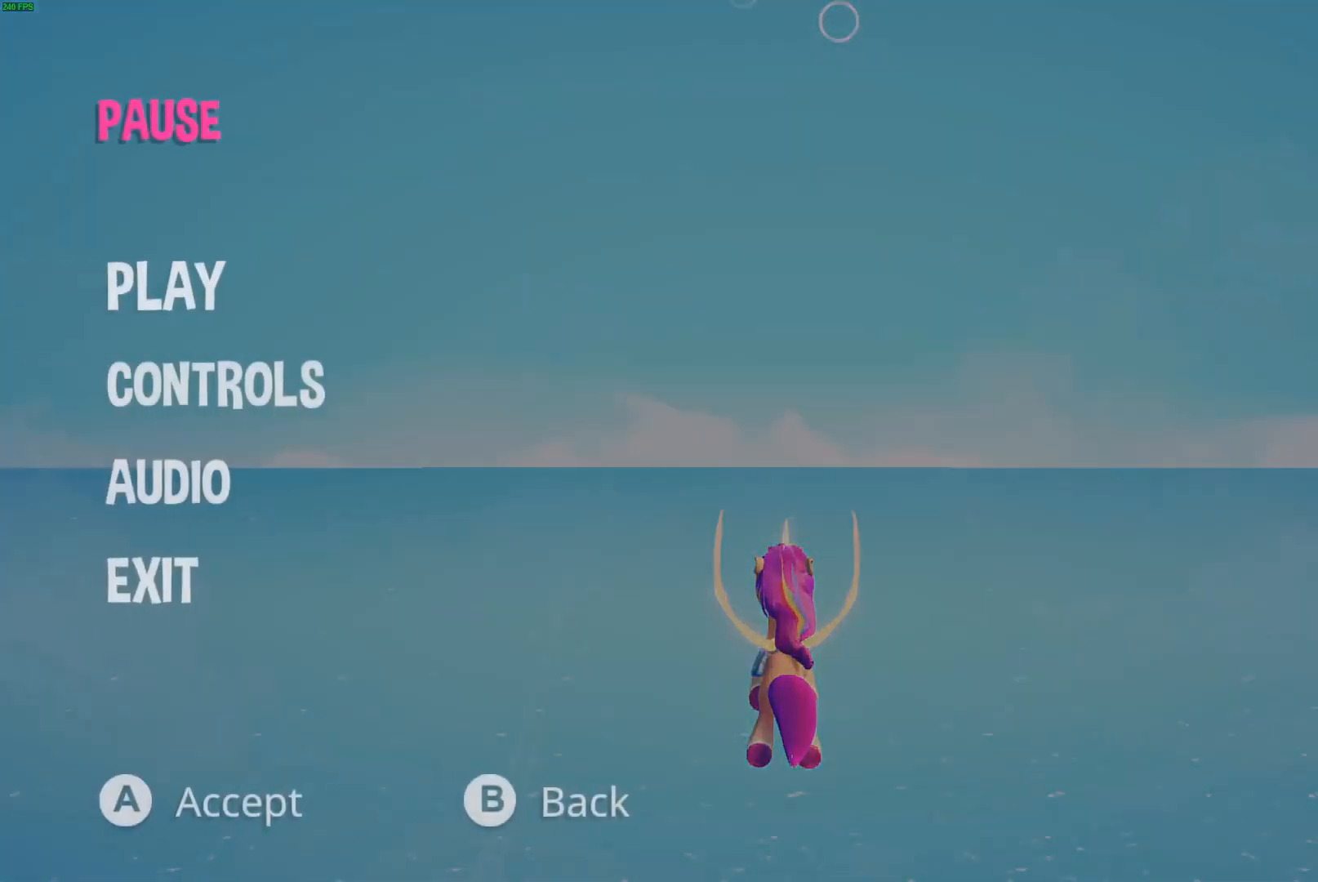
{"buttons": ["A"], "left_stick": "center", "right_stick": "center", "events": [[50, "A", "down"], [50, "DPAD_UP", "up"], [150, "A", "up"], [217, "A", "down"], [283, "A", "up"], [350, "A", "down"], [400, "A", "up"], [467, "A", "down"]]}
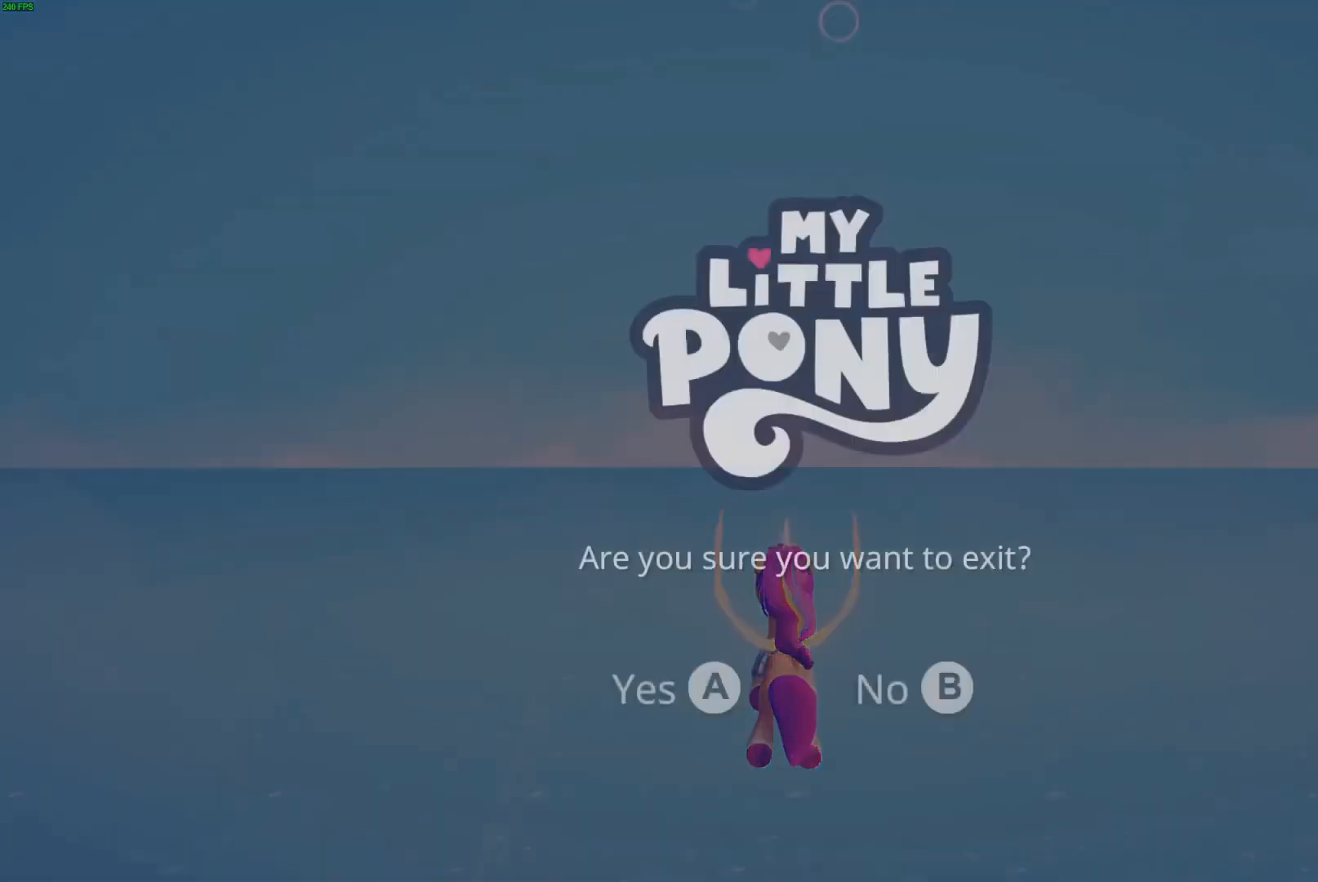
{"buttons": [], "left_stick": "center", "right_stick": "center", "events": [[17, "A", "up"], [83, "A", "down"], [133, "A", "up"], [183, "A", "down"], [233, "A", "up"], [300, "A", "down"], [367, "A", "up"]]}
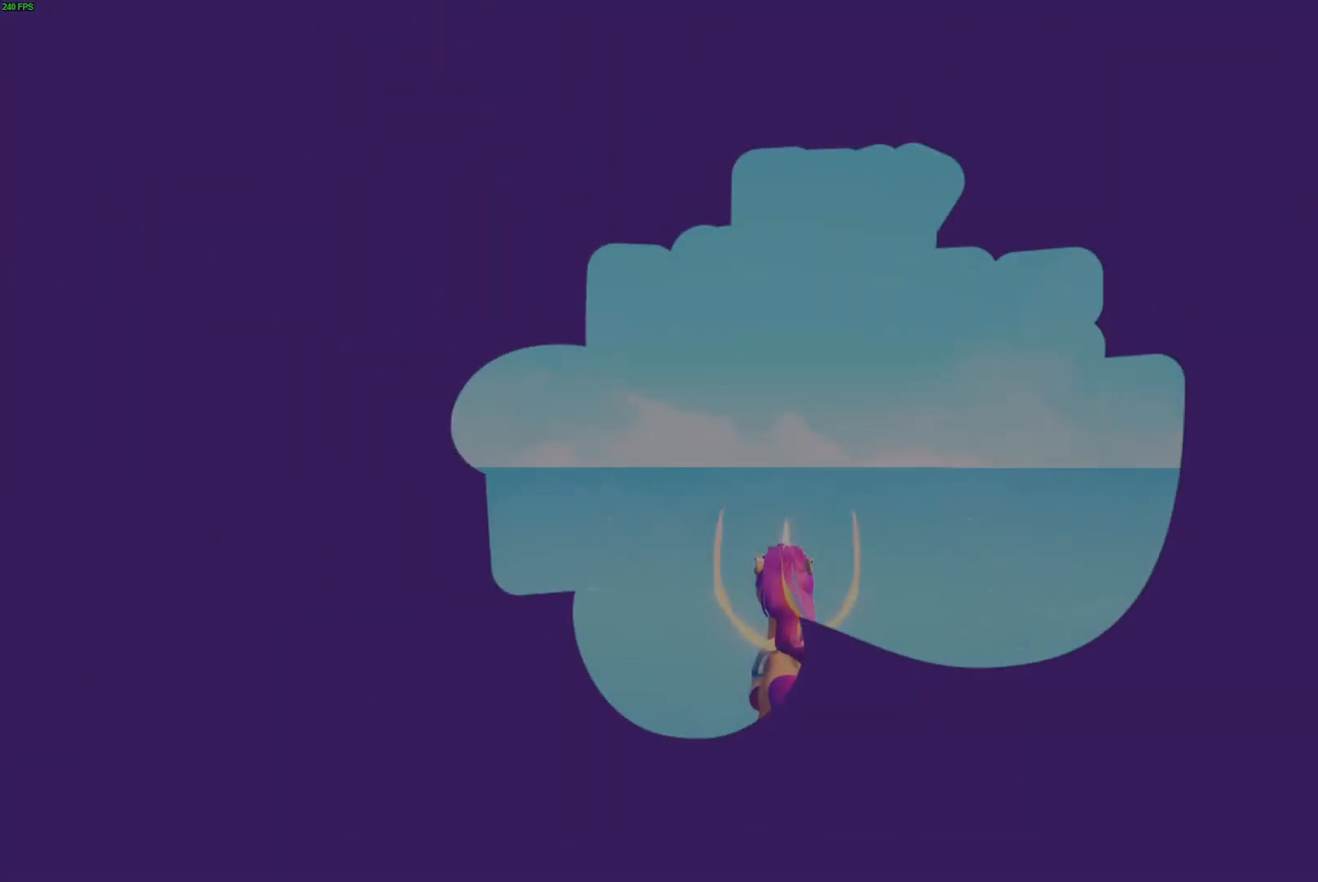
{"buttons": [], "left_stick": "center", "right_stick": "center", "events": []}
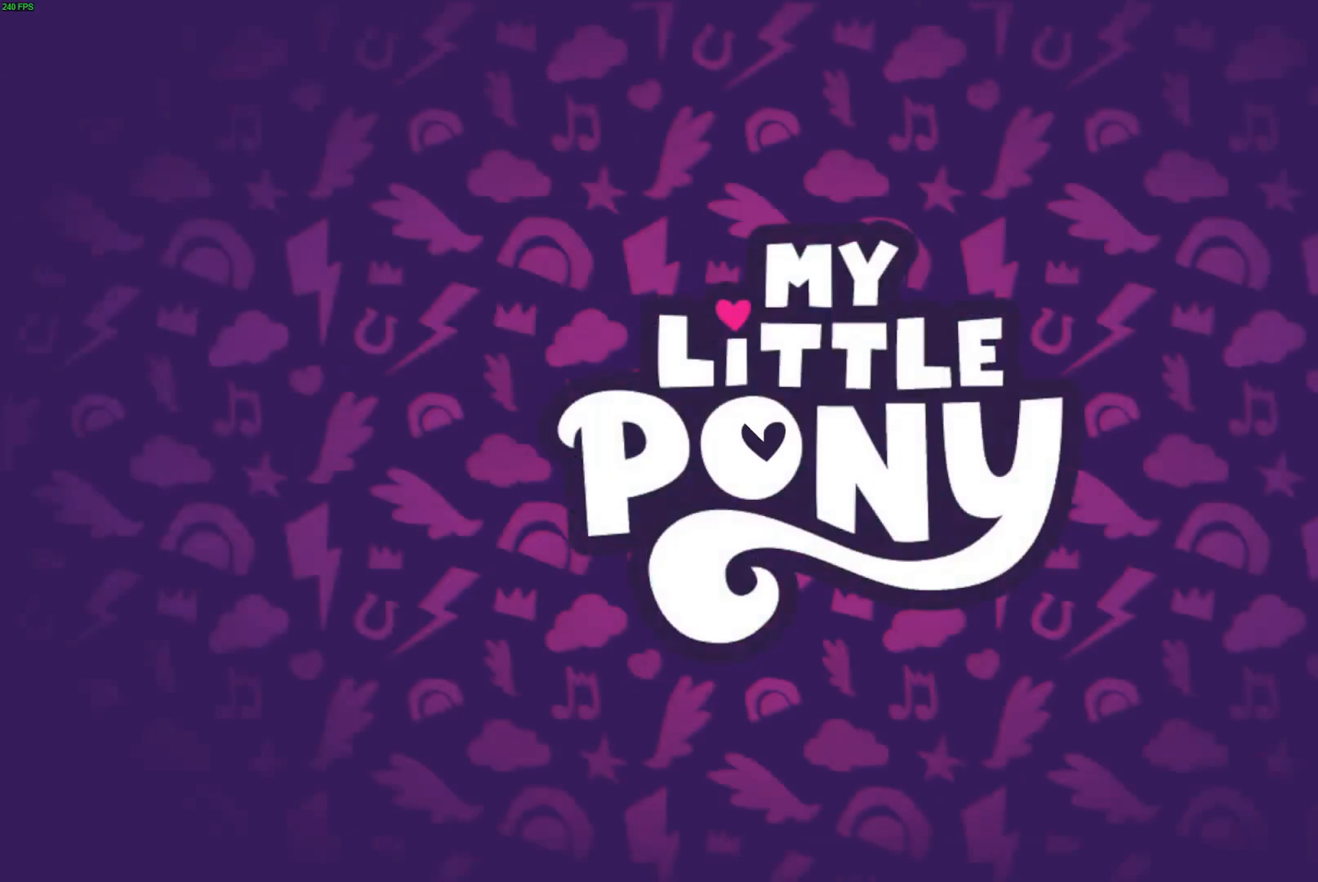
{"buttons": [], "left_stick": "center", "right_stick": "center", "events": []}